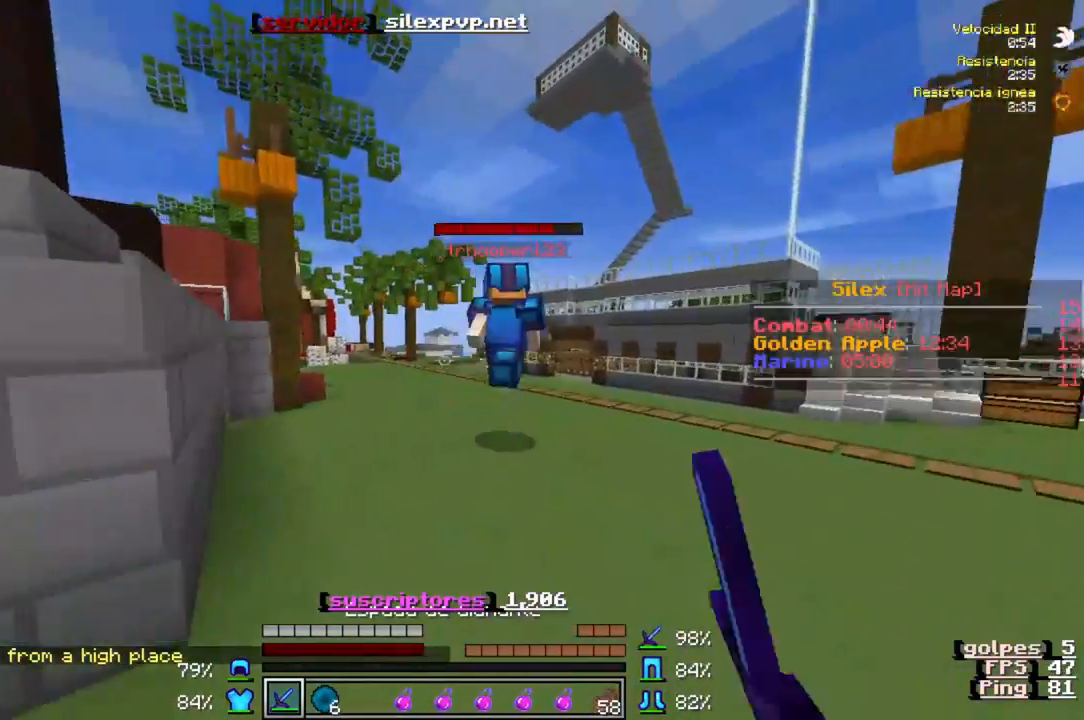
Gameplay with keyboard; each line is a JSON object with the keys held at the frame after it. "events" lists presses ("down") and releases ("up") of "a", "d", "s" and "w" between this image and that frame as [ms after this image, input, new state], when the widget could be followed in between. No other keys are recorded. Mouse input is not recorded.
{"keys": ["w"], "events": []}
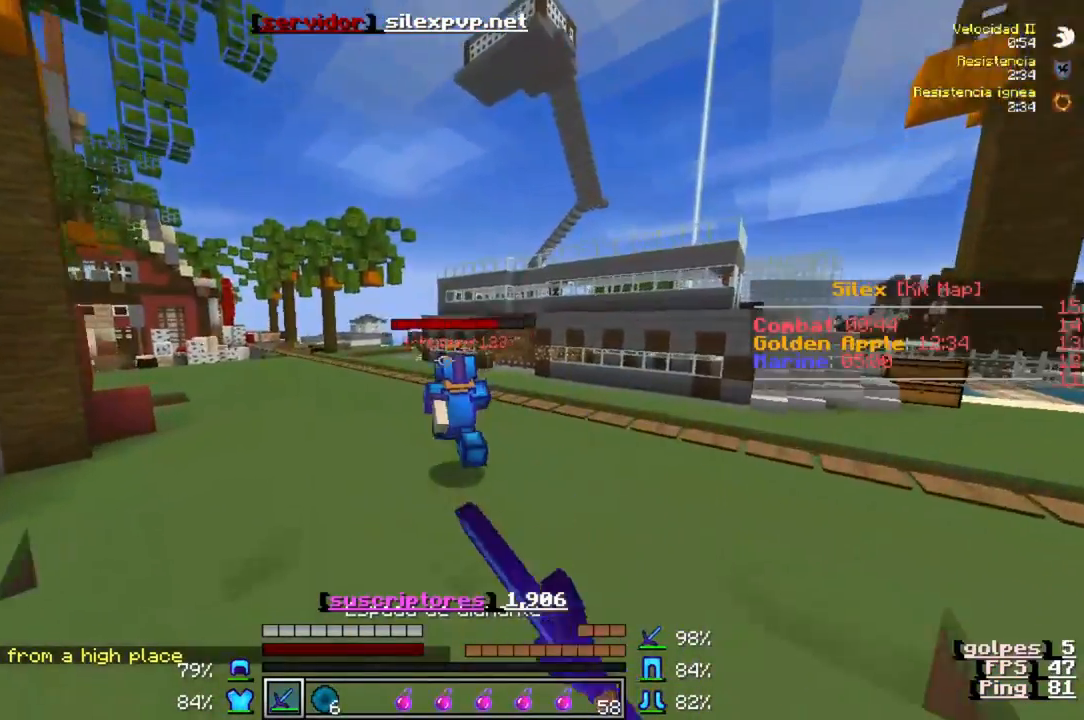
{"keys": ["w"], "events": []}
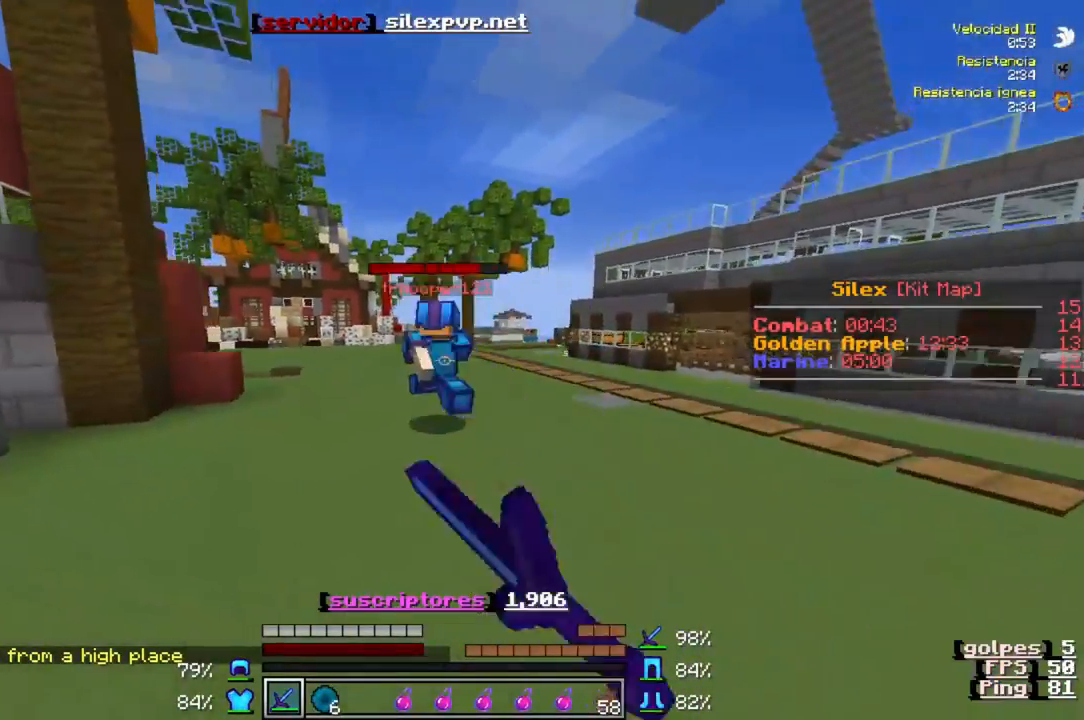
{"keys": ["w"], "events": []}
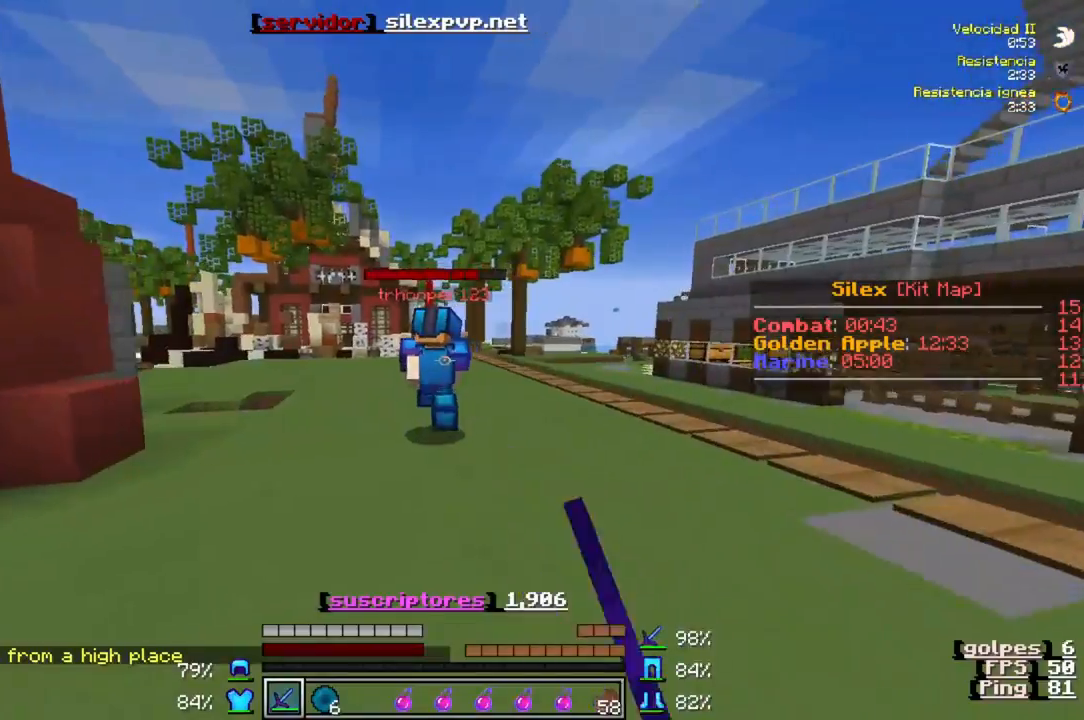
{"keys": ["w"], "events": []}
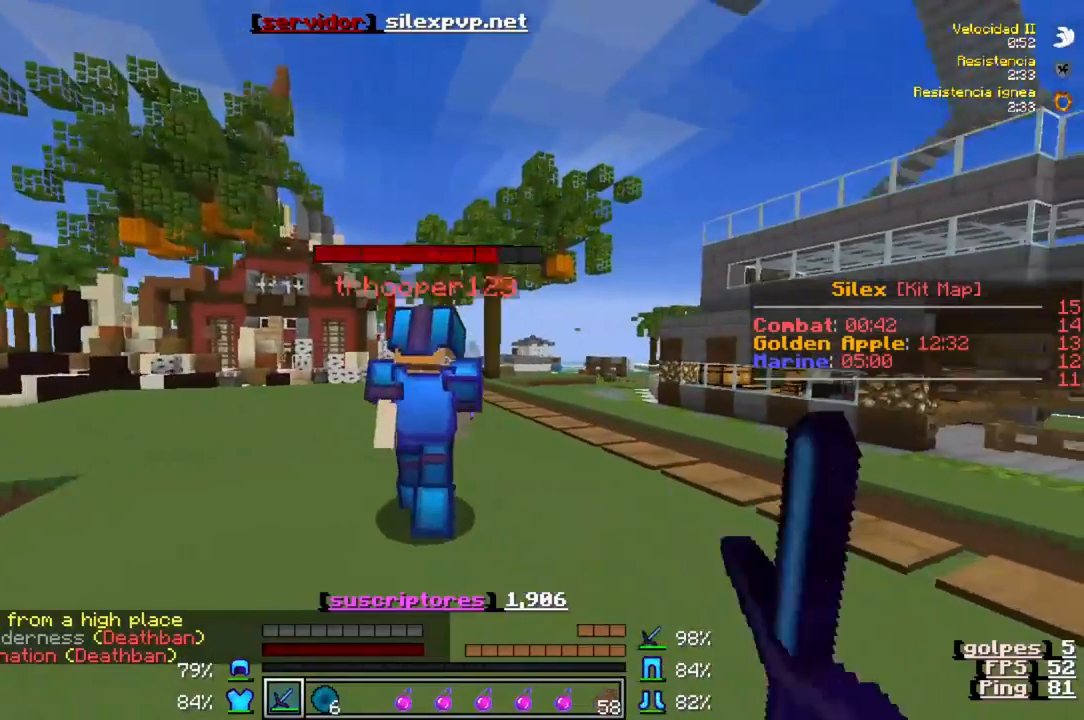
{"keys": ["w"], "events": []}
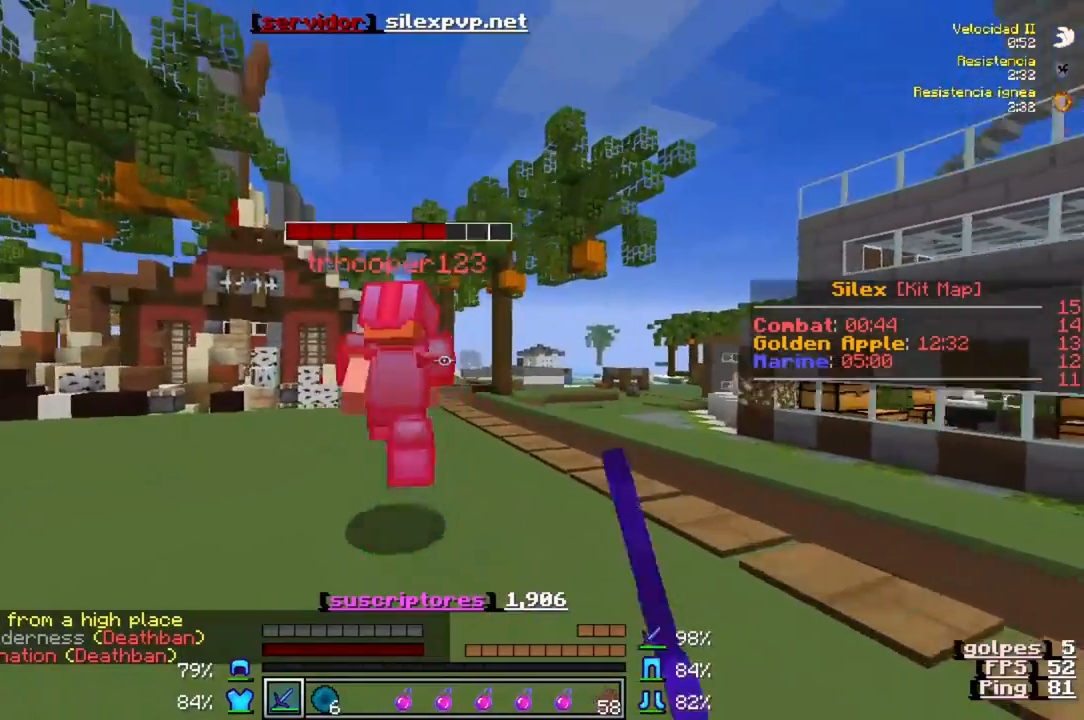
{"keys": ["w"], "events": []}
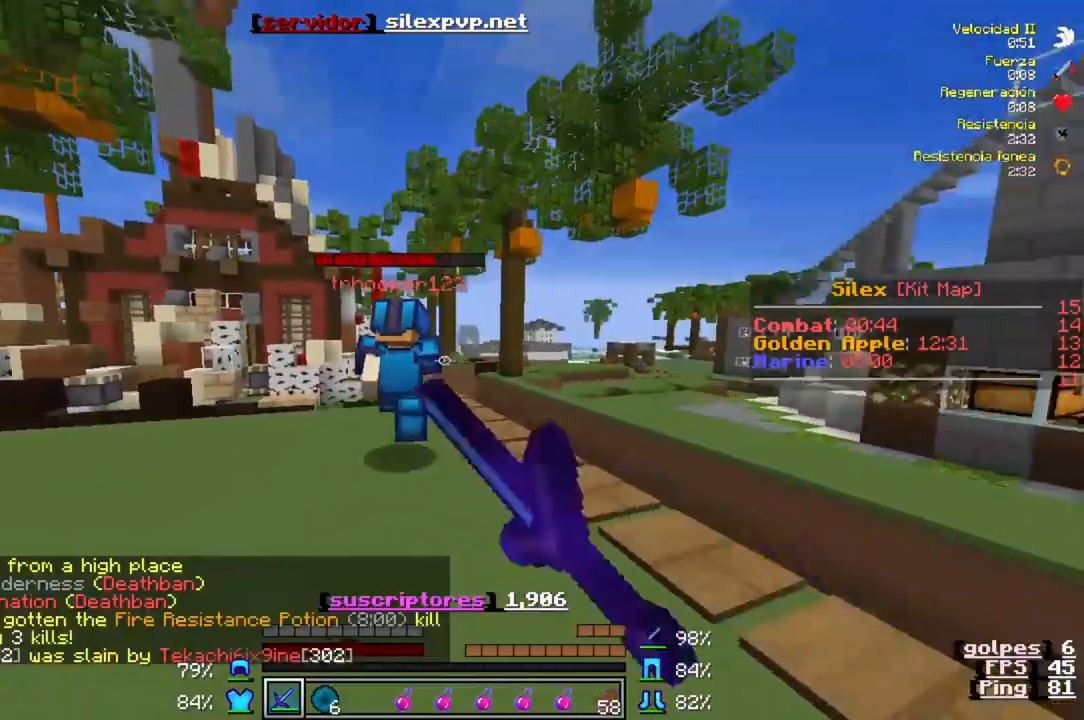
{"keys": ["w"], "events": []}
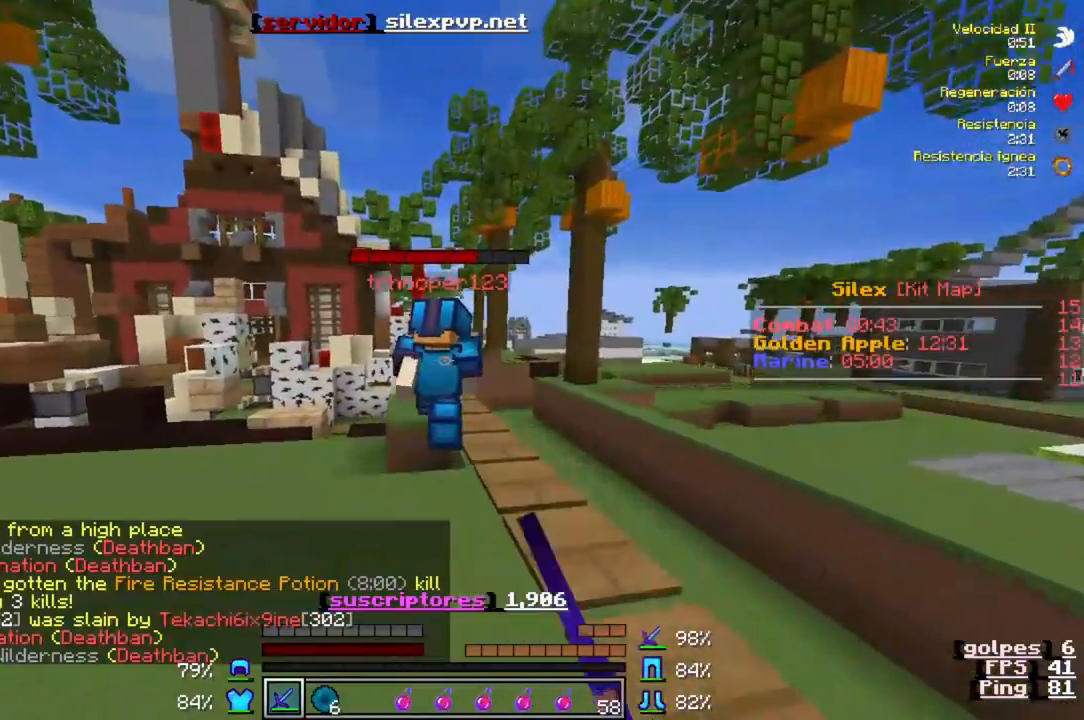
{"keys": ["w"], "events": []}
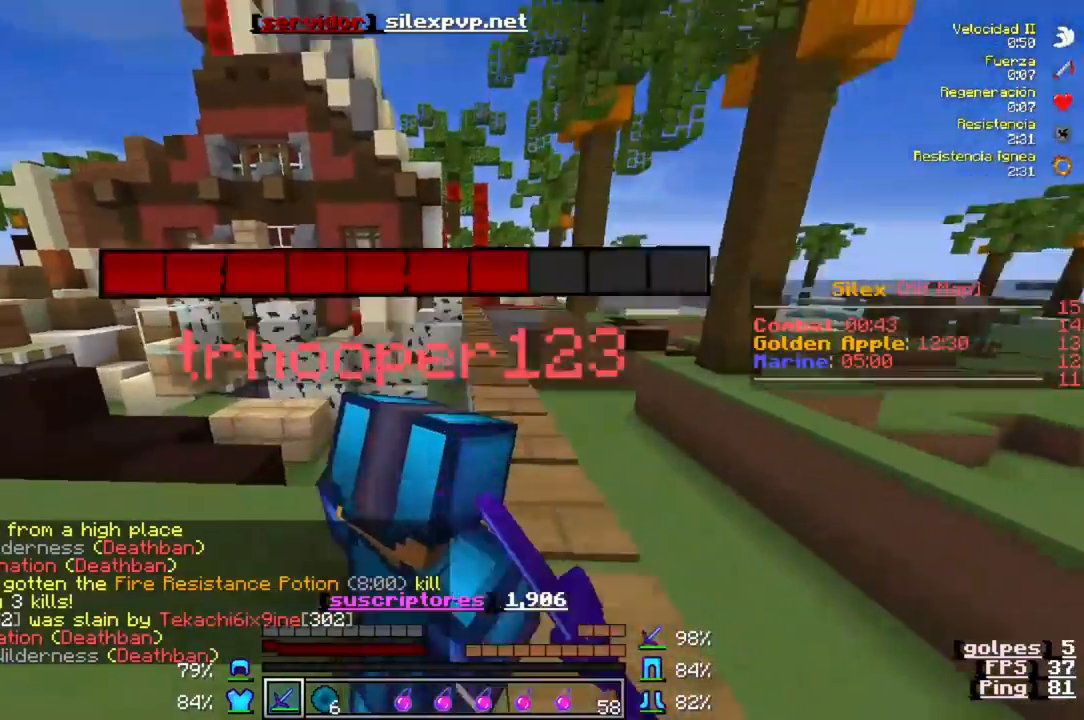
{"keys": ["s"], "events": [[317, "s", "down"], [317, "w", "up"]]}
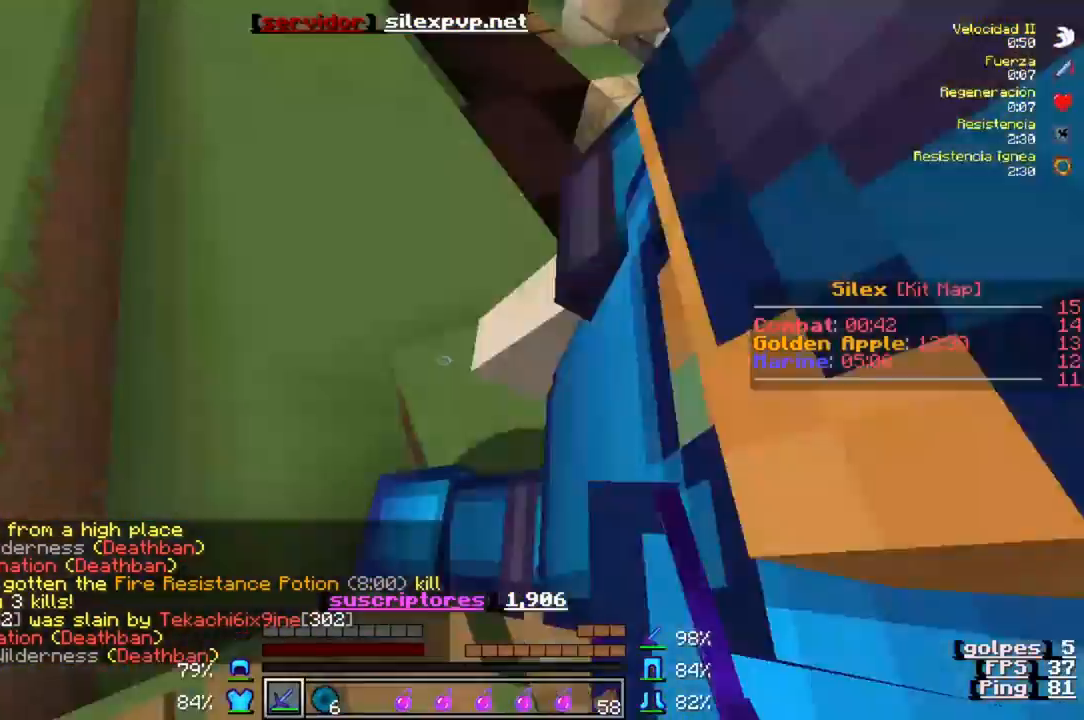
{"keys": ["w"], "events": [[317, "s", "up"], [383, "w", "down"]]}
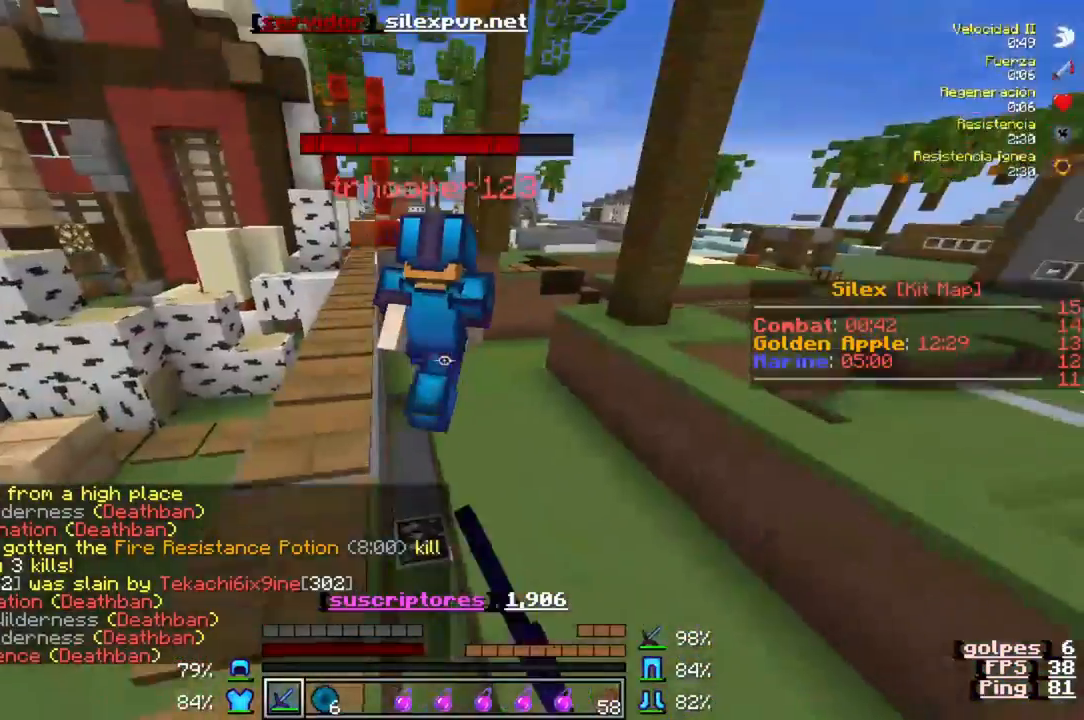
{"keys": ["w"], "events": []}
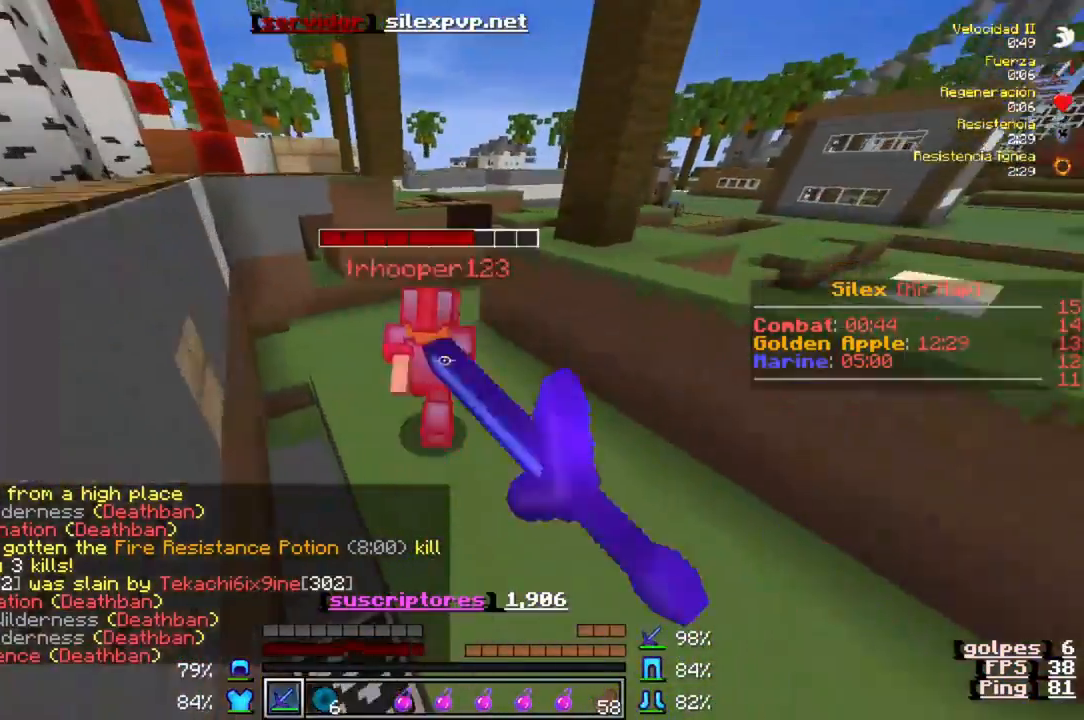
{"keys": ["w"], "events": []}
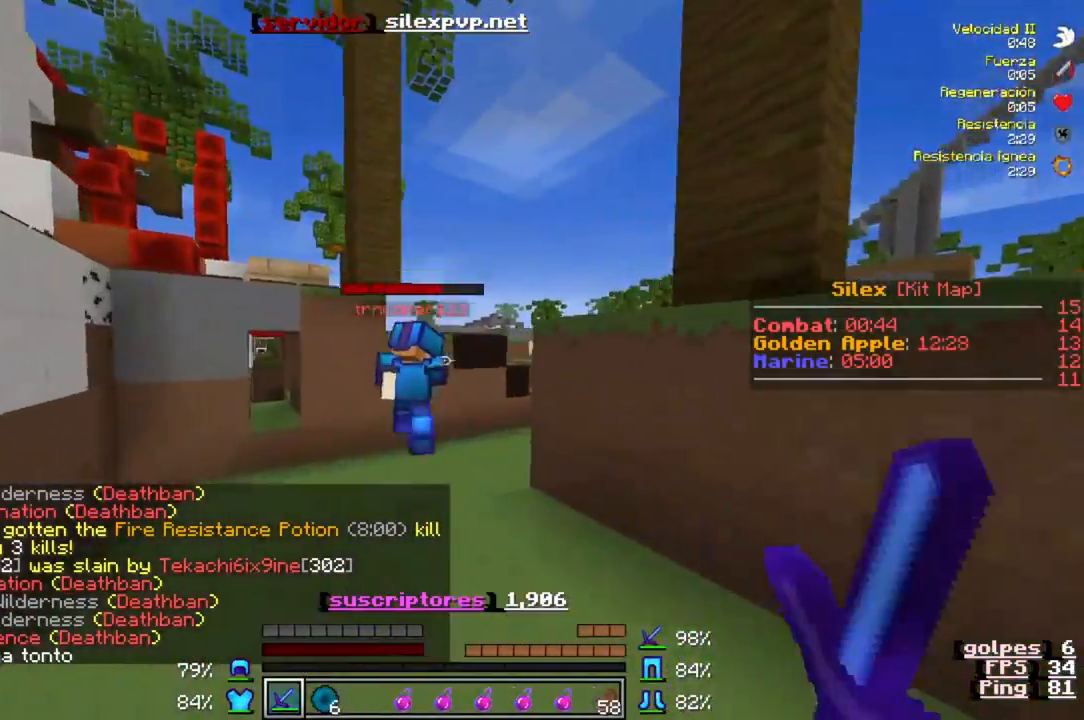
{"keys": ["w"], "events": []}
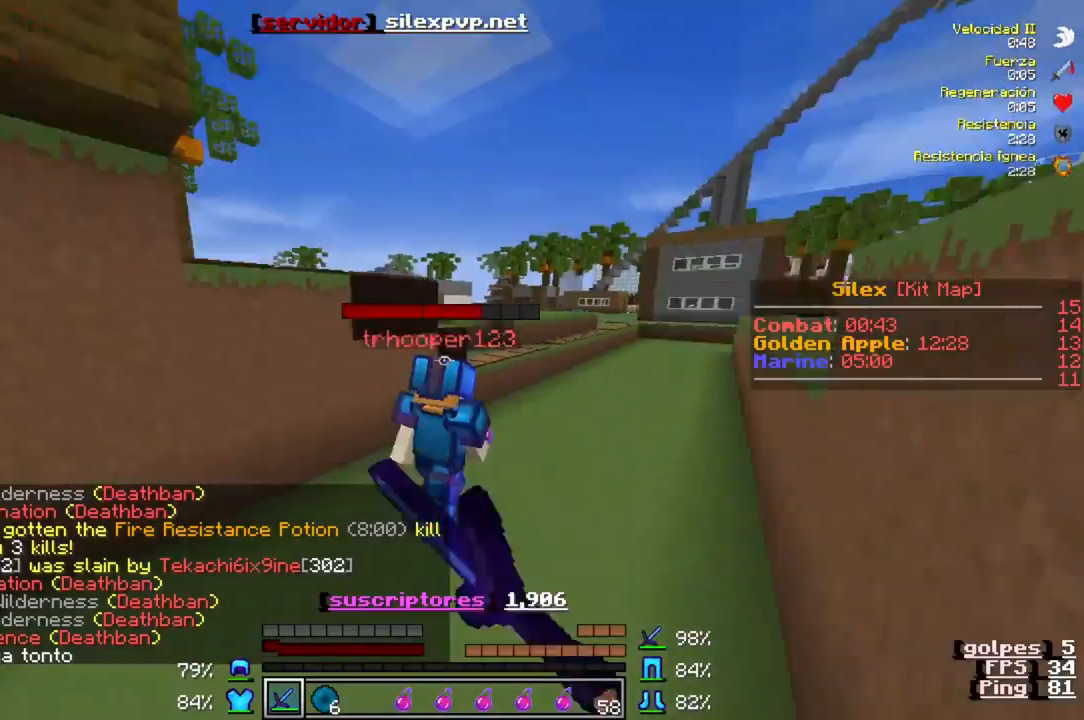
{"keys": ["w"], "events": []}
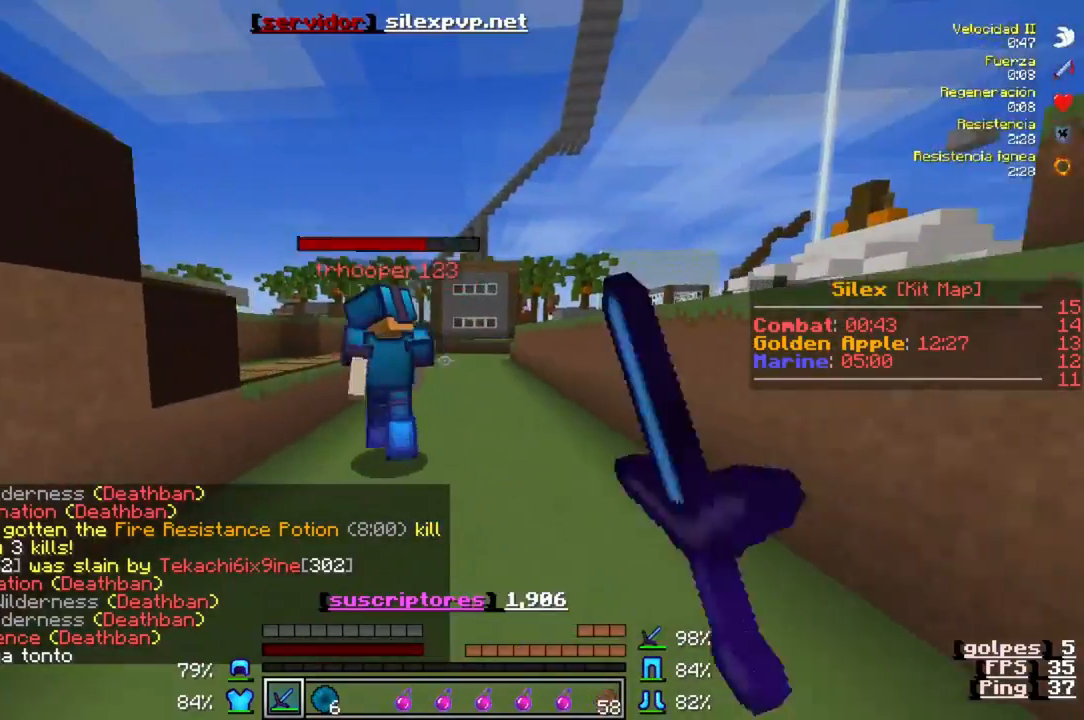
{"keys": ["w"], "events": []}
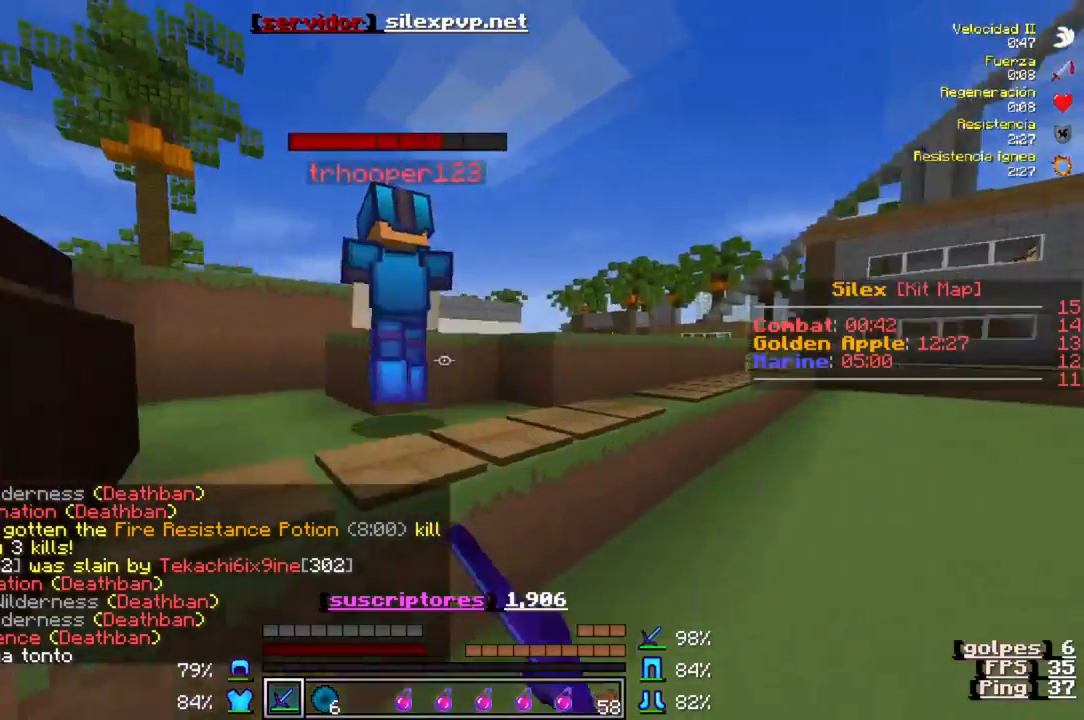
{"keys": ["w"], "events": []}
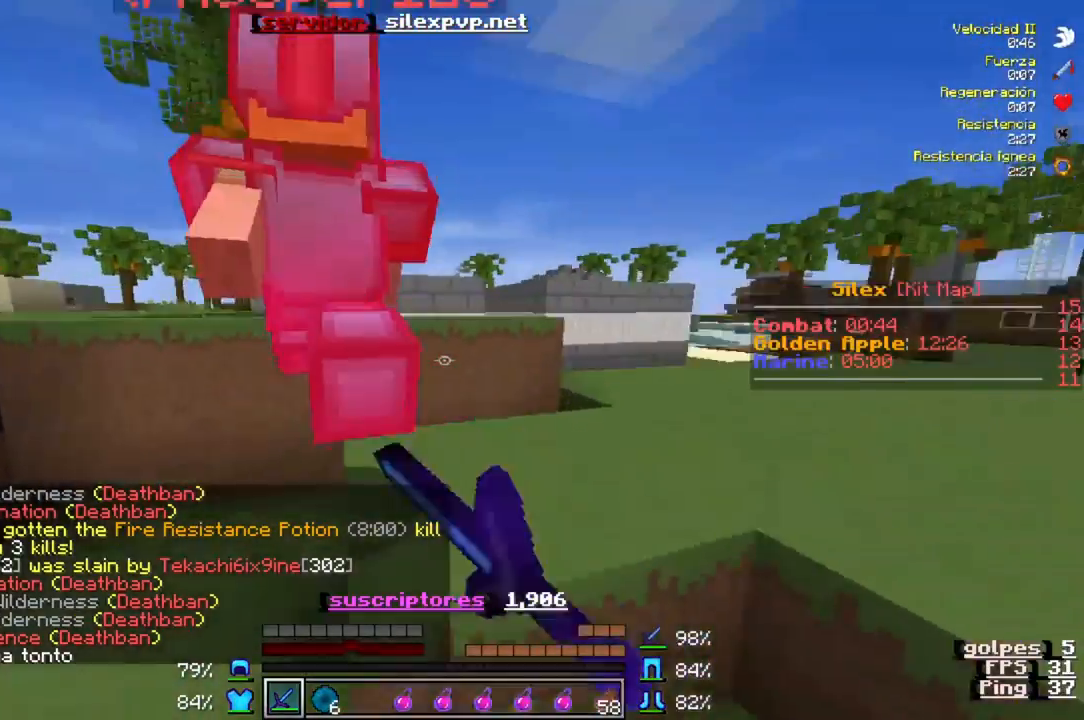
{"keys": ["w"], "events": []}
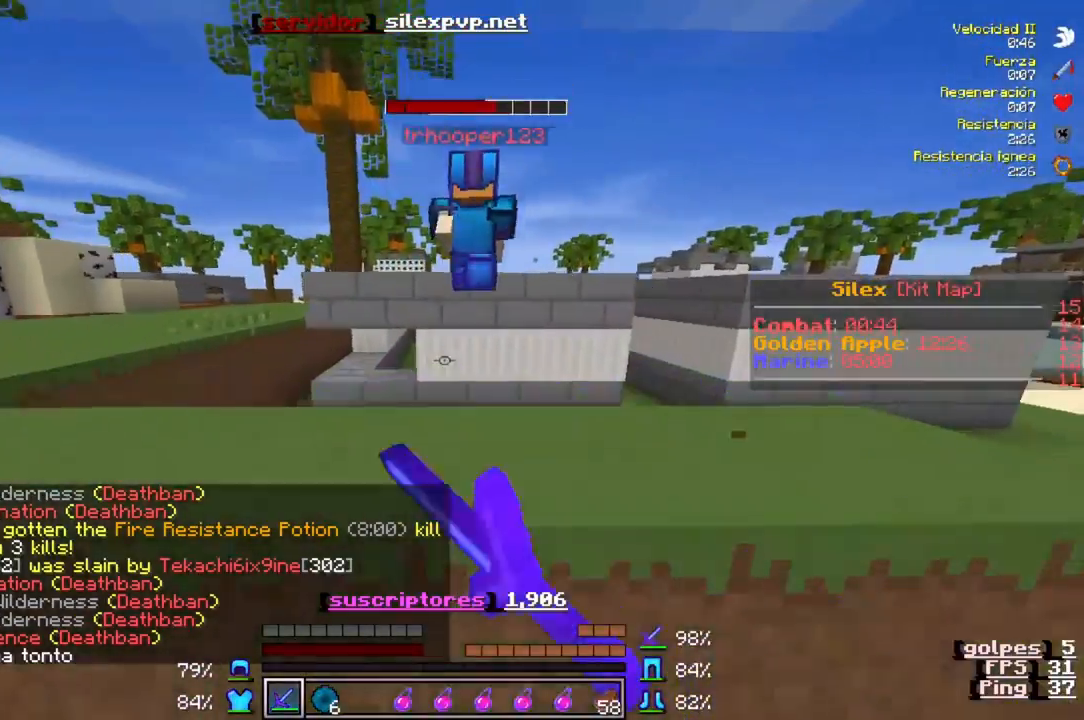
{"keys": ["w"], "events": []}
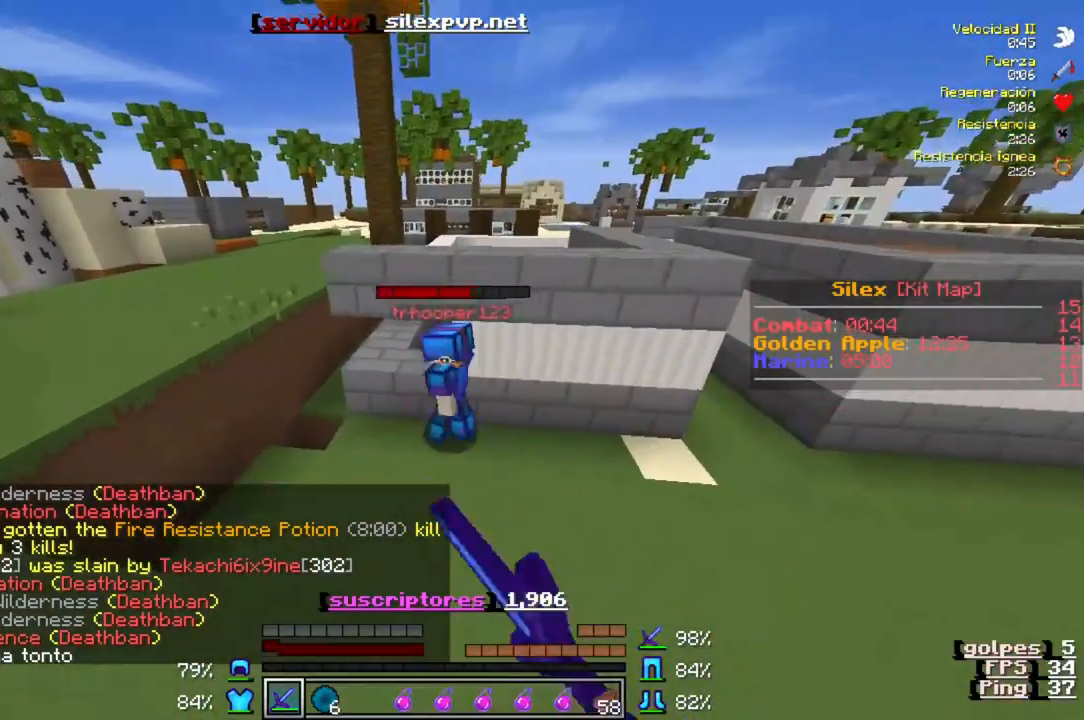
{"keys": ["w"], "events": []}
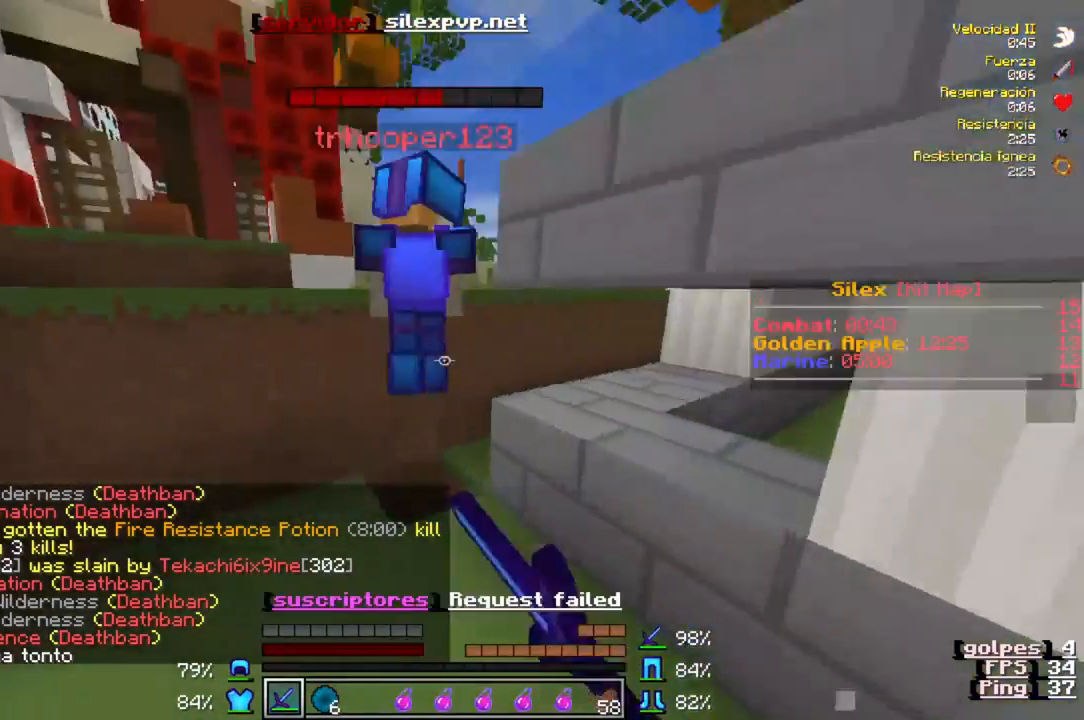
{"keys": ["w"], "events": []}
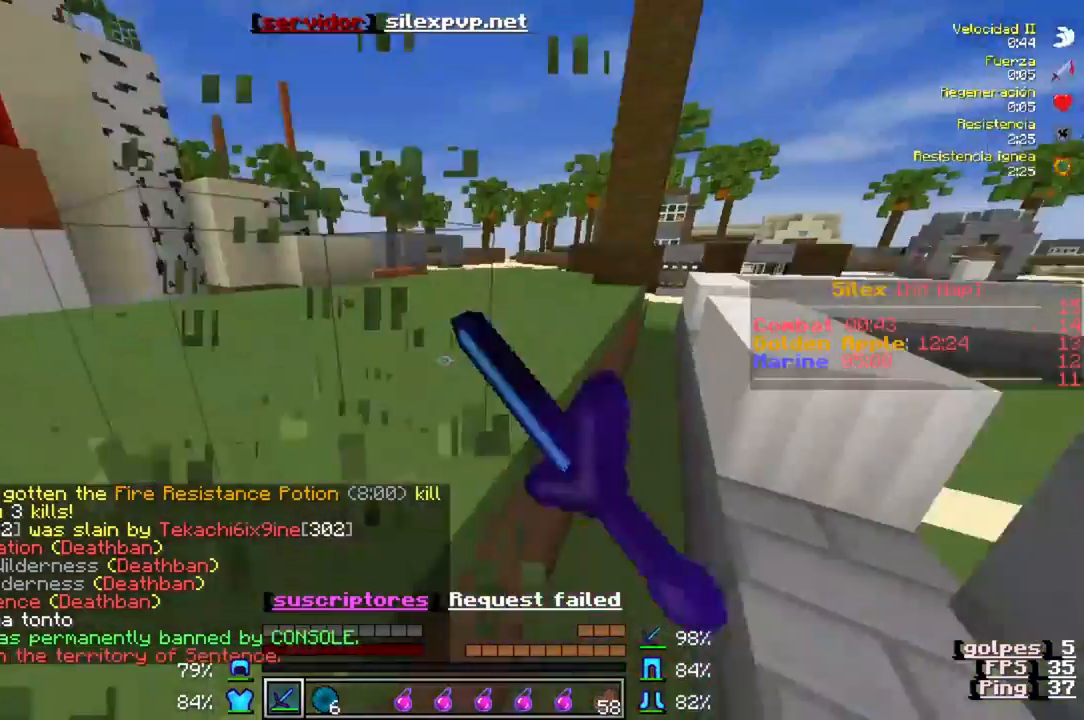
{"keys": ["w"], "events": []}
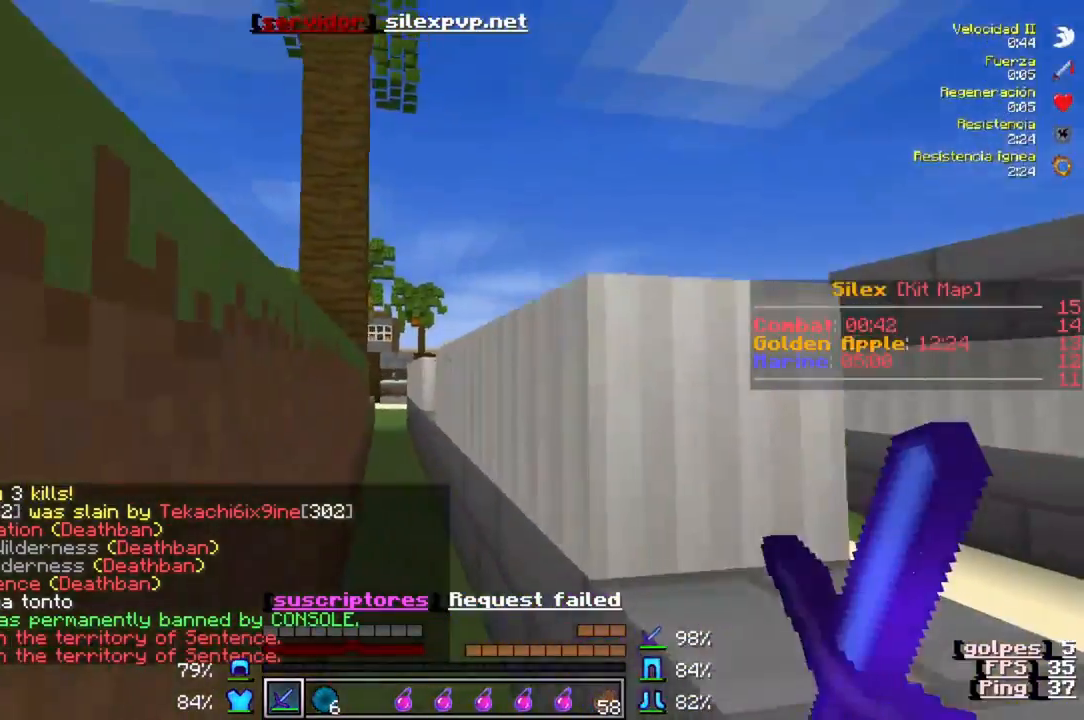
{"keys": ["w"], "events": []}
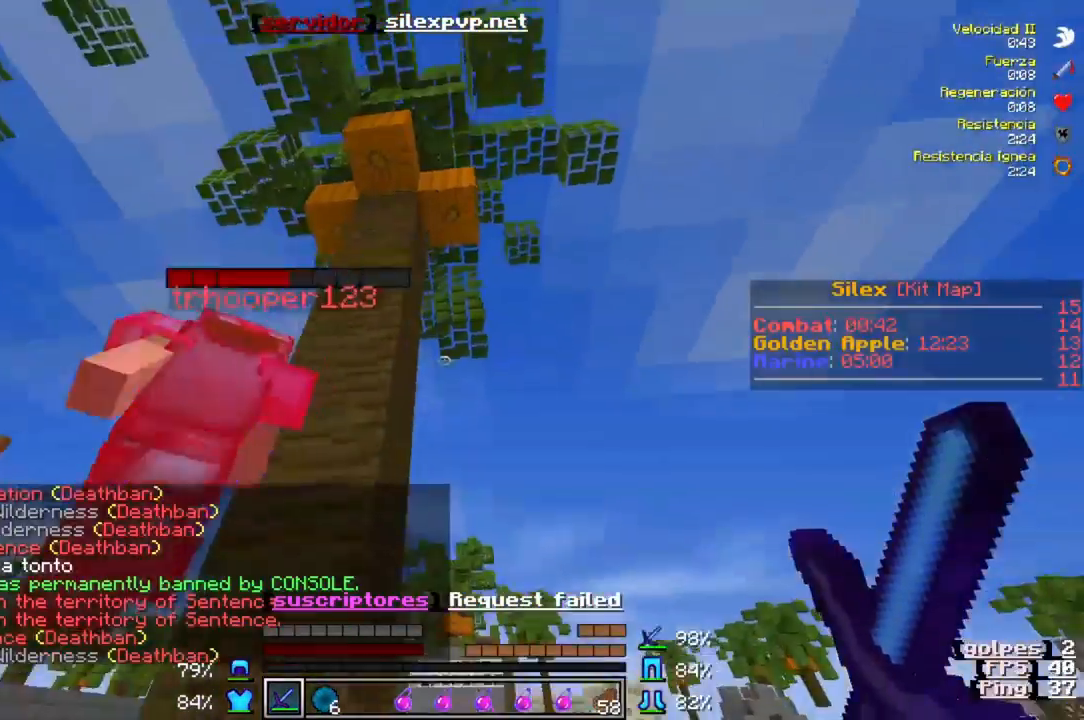
{"keys": [], "events": [[417, "w", "up"]]}
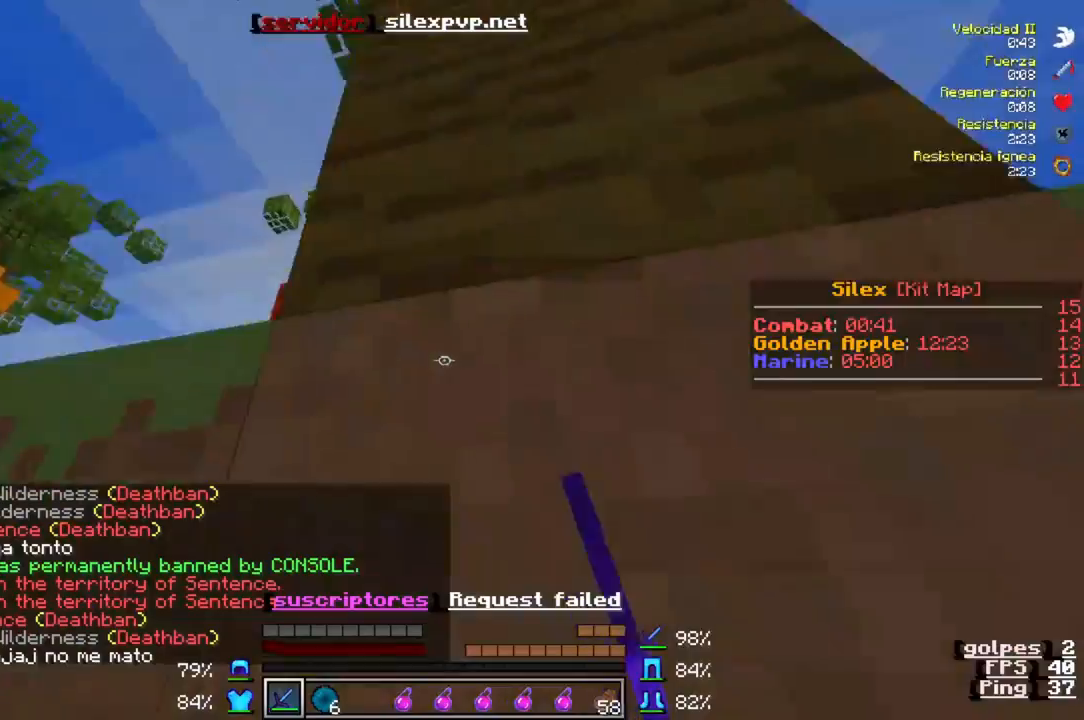
{"keys": ["w"], "events": [[17, "w", "down"]]}
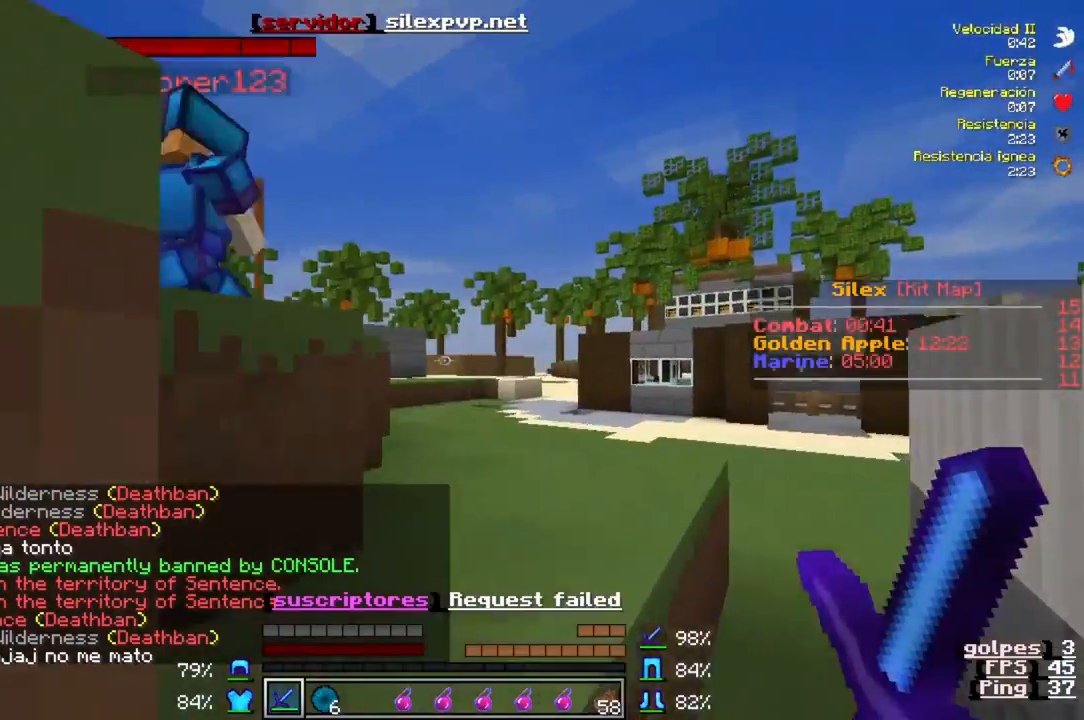
{"keys": ["w"], "events": []}
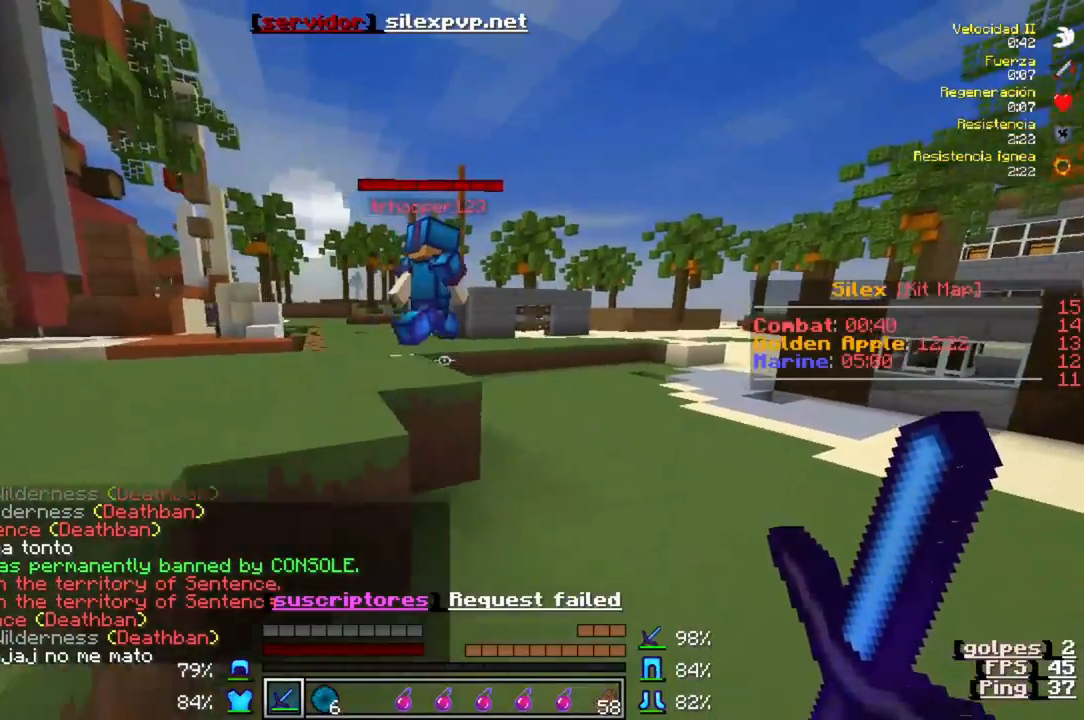
{"keys": ["w"], "events": []}
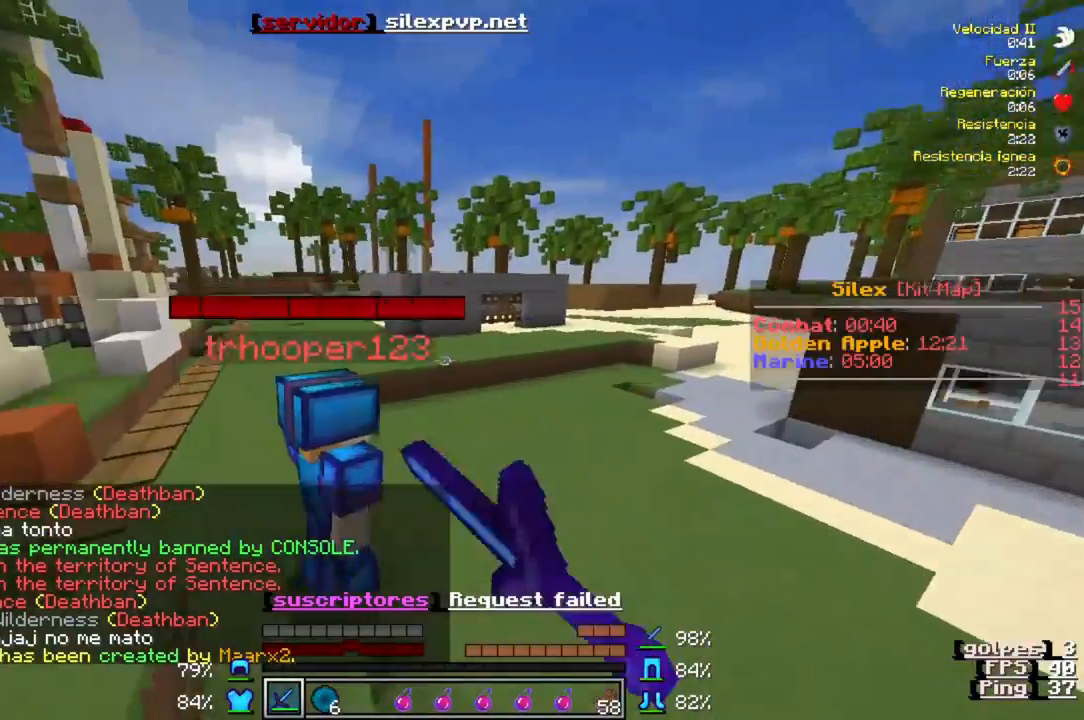
{"keys": ["w"], "events": []}
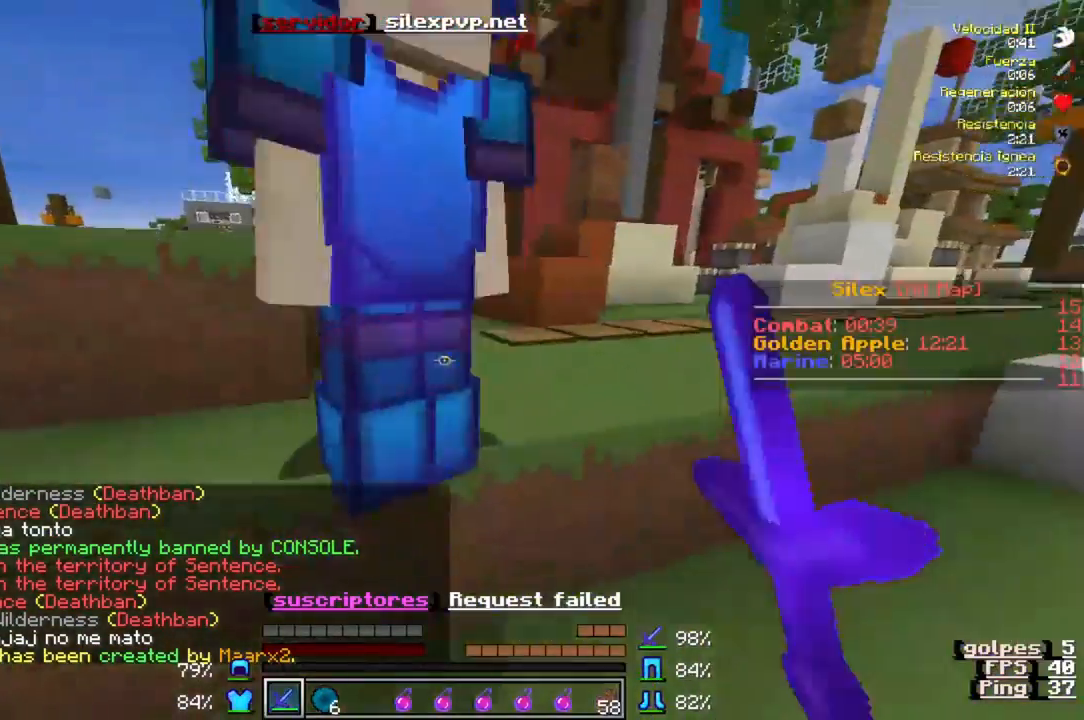
{"keys": [], "events": [[33, "w", "up"]]}
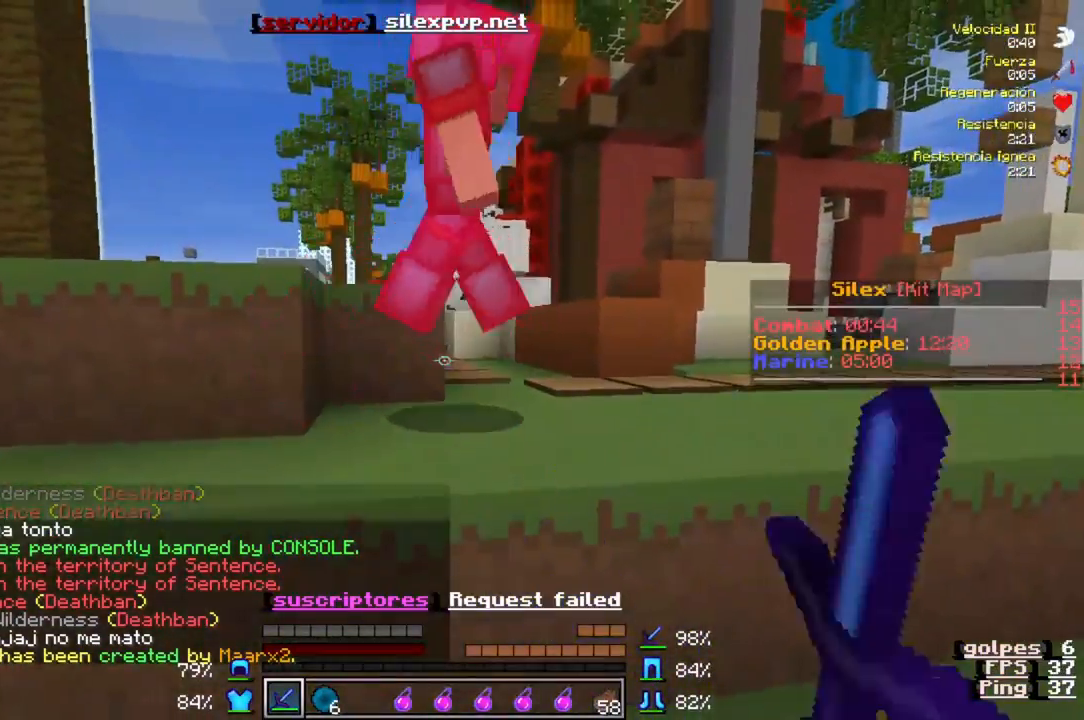
{"keys": ["w"], "events": [[150, "w", "down"]]}
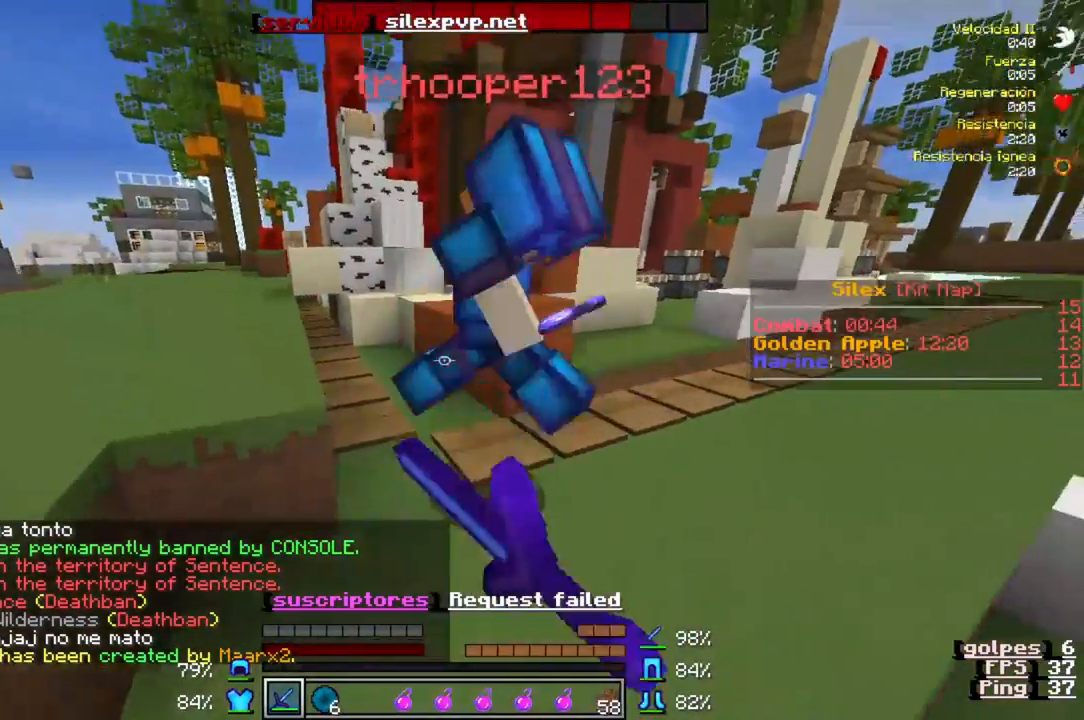
{"keys": [], "events": [[317, "w", "up"]]}